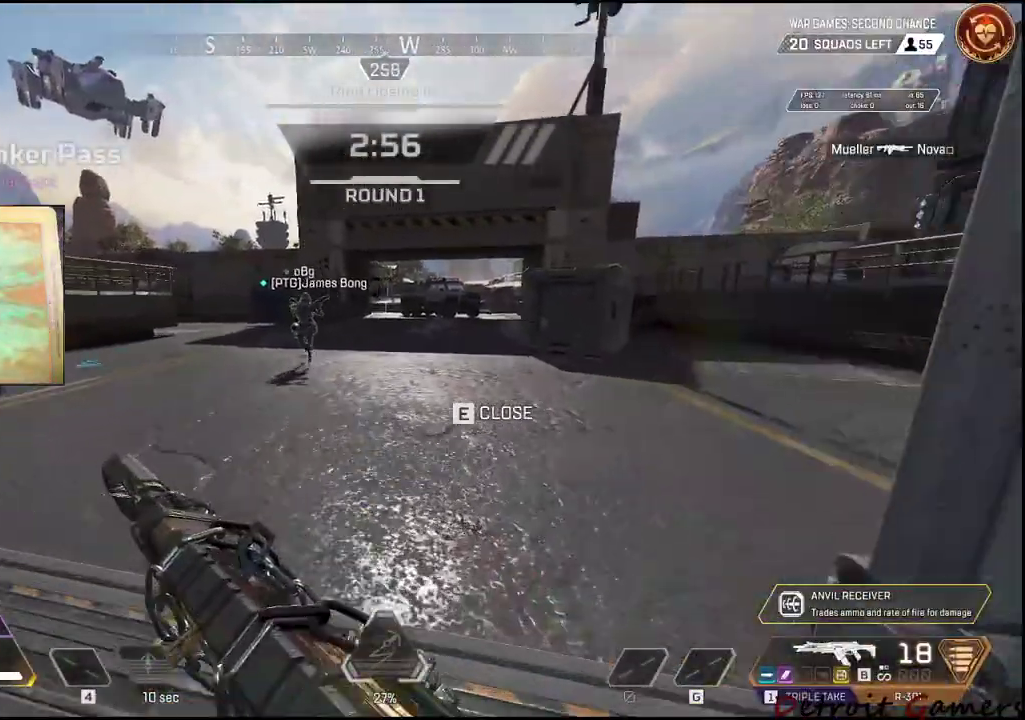
Gameplay with keyboard and mouse; each line is a JSON object with the keys and mouse buttons held at the frame after it. "events" lists presses ("down") and releases ("up") of "1", "2", "3", "4", "5", "a", "alt", "c", "caps_lock", "ctrl", "d", "e", "f", "g", "q", "r", "s", "shift", "space", "t", "tab", "v", "w", "x", "z", "mouse_left", "mouse_wheel" and "mouse_right" between this image and that frame as [ms after this image, input, new state], when the widget could be followed in between. "mouse_left", "mouse_wheel", "mouse_right" = the "left", "wheel", "right" buttons of the "mouse" list. No other keys are recorded. "wheel" means that the mouse wheel is clicked or scrolled. Not read: mouse_move.
{"keys": [], "mouse": [], "events": [[200, "3", "down"], [200, "e", "down"], [283, "3", "up"], [283, "e", "up"], [383, "w", "up"], [433, "shift", "up"]]}
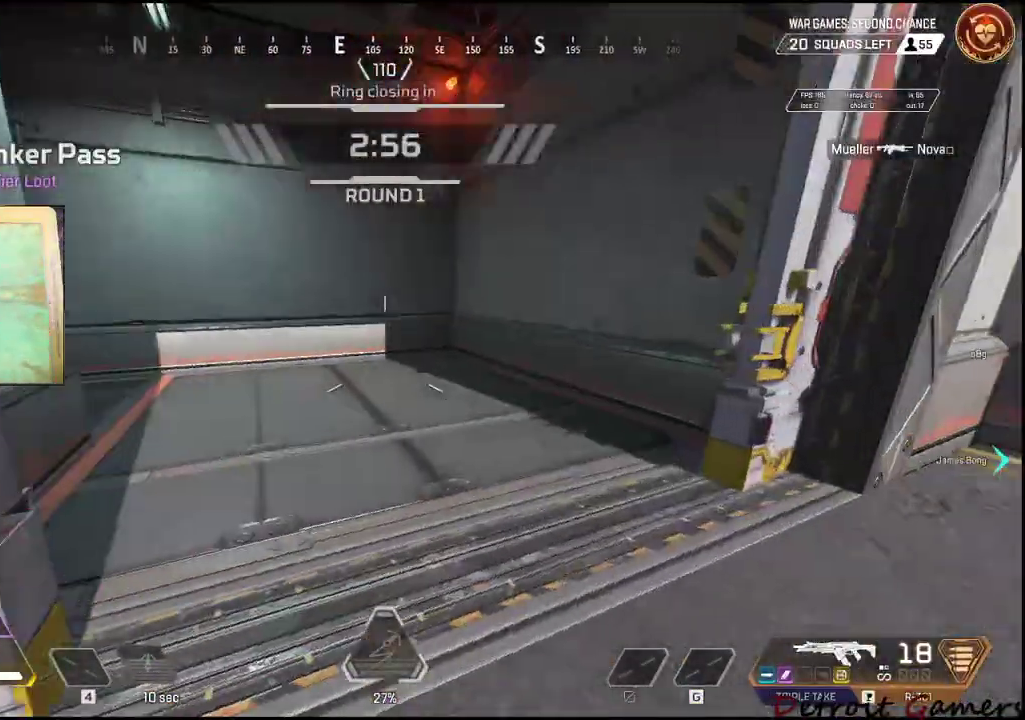
{"keys": ["e", "shift", "w"], "mouse": [], "events": [[66, "a", "down"], [166, "a", "up"], [166, "w", "down"], [250, "shift", "down"], [400, "e", "down"]]}
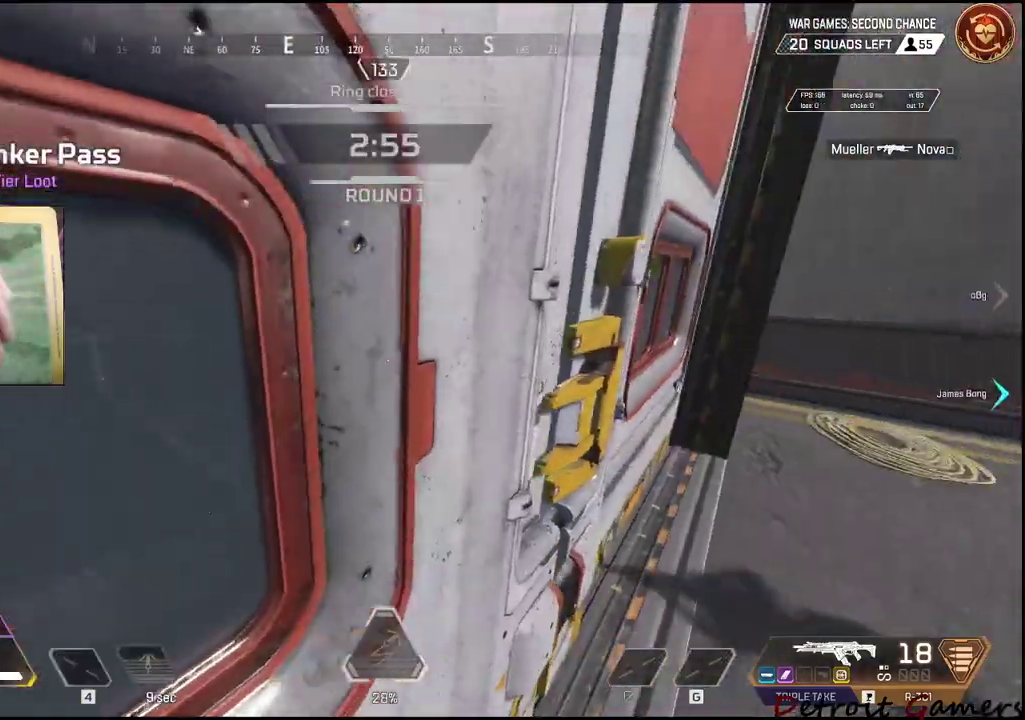
{"keys": ["w"], "mouse": [], "events": [[33, "e", "up"], [216, "e", "down"], [266, "shift", "up"], [316, "w", "up"], [366, "e", "up"], [416, "w", "down"]]}
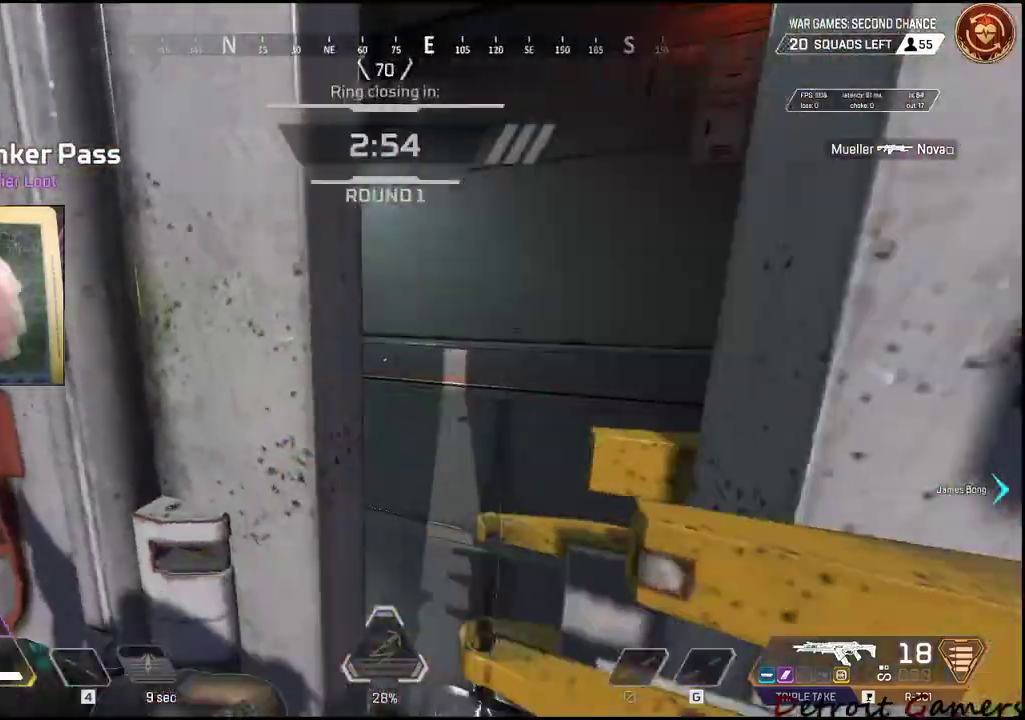
{"keys": ["shift", "w"], "mouse": [], "events": [[50, "shift", "down"]]}
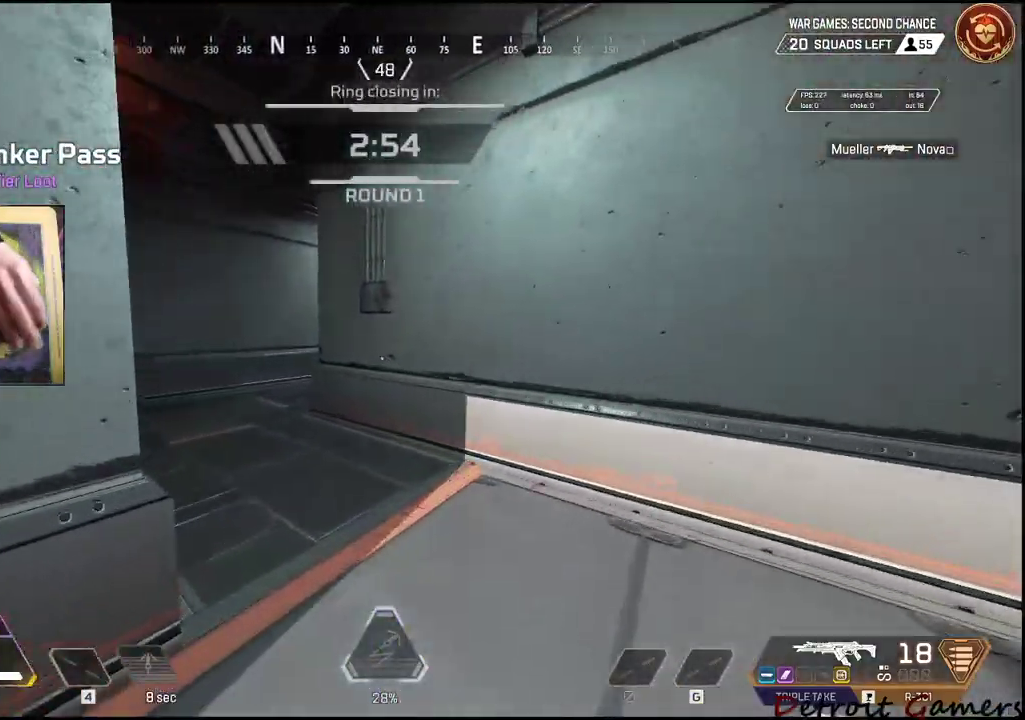
{"keys": ["a", "shift"], "mouse": [], "events": [[300, "a", "down"], [483, "w", "up"]]}
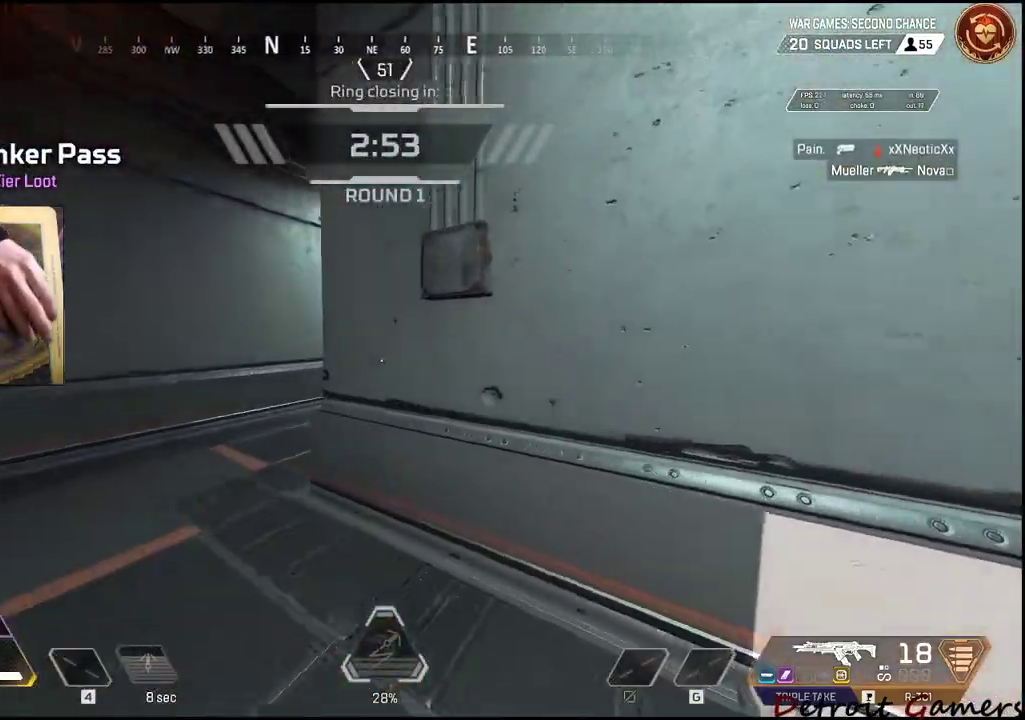
{"keys": ["2", "d"], "mouse": [], "events": [[33, "shift", "up"], [266, "a", "up"], [266, "d", "down"], [450, "2", "down"]]}
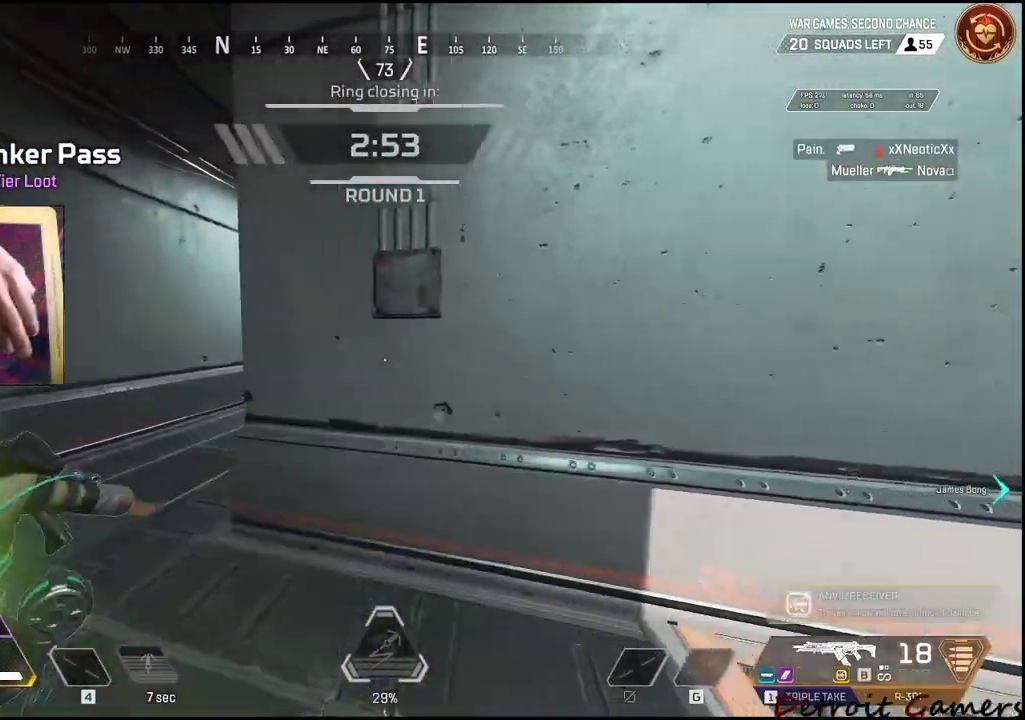
{"keys": ["a"], "mouse": [], "events": [[50, "2", "up"], [233, "a", "down"], [233, "d", "up"]]}
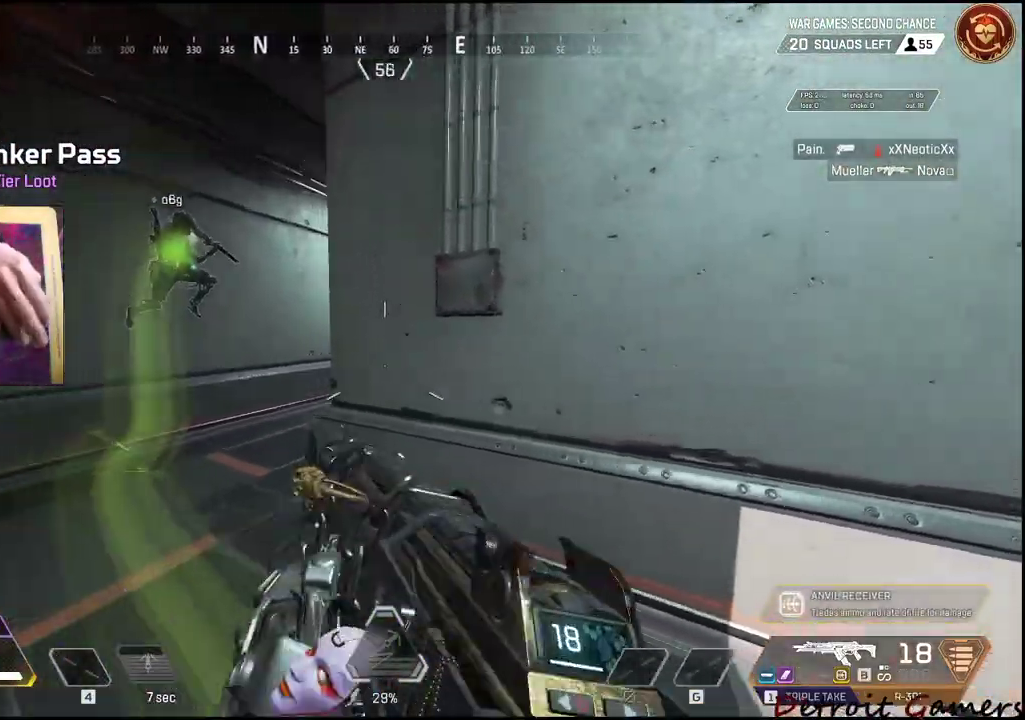
{"keys": ["a", "w"], "mouse": [], "events": [[116, "w", "down"], [166, "a", "up"], [216, "a", "down"], [300, "w", "up"], [483, "w", "down"]]}
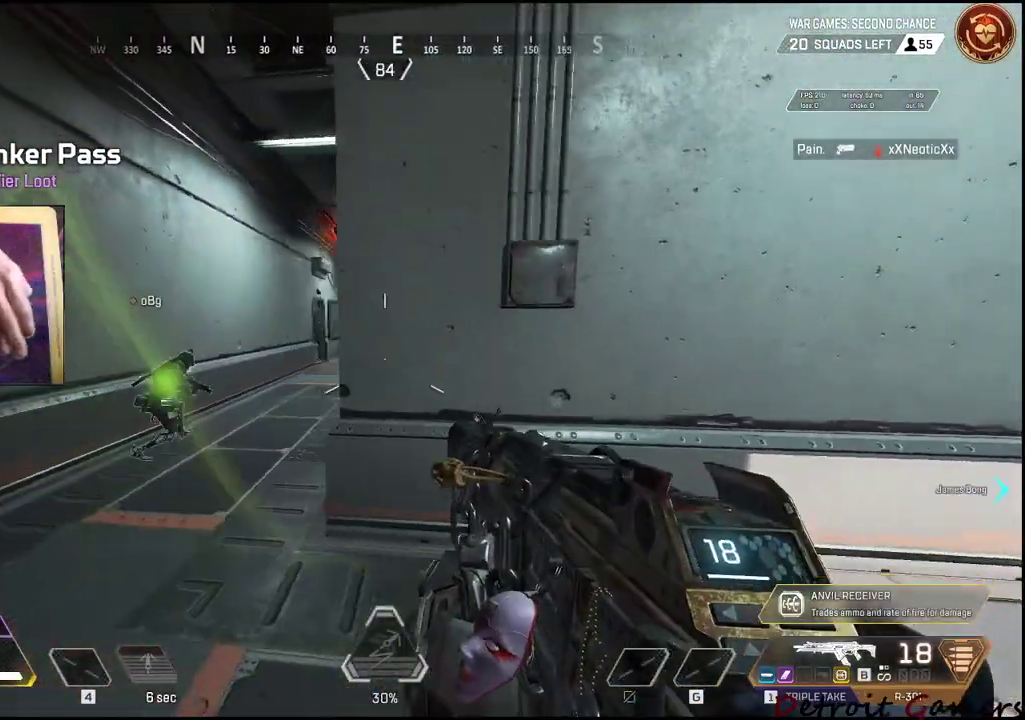
{"keys": ["a", "w"], "mouse": [], "events": [[216, "a", "up"], [500, "a", "down"]]}
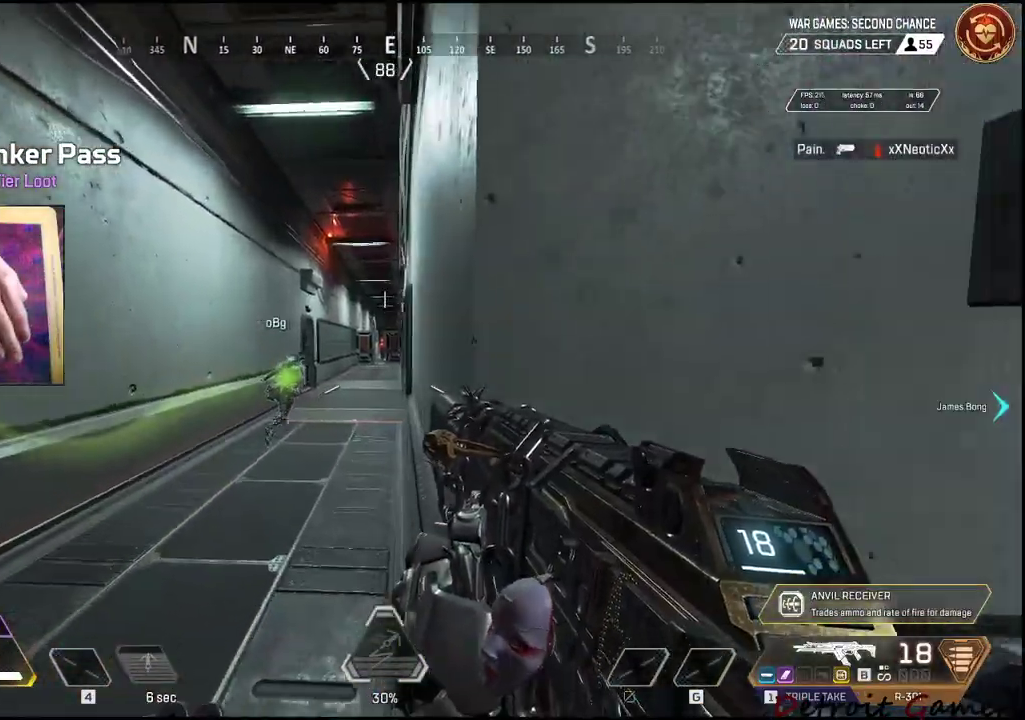
{"keys": ["shift", "w"], "mouse": [], "events": [[100, "shift", "down"], [150, "a", "up"]]}
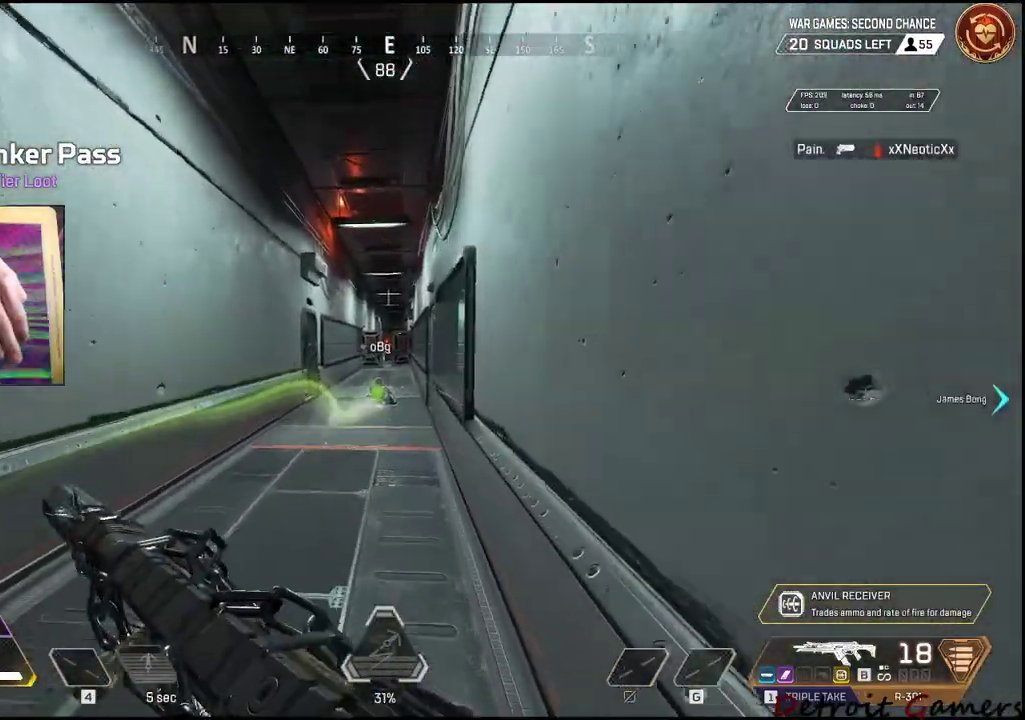
{"keys": ["shift", "w"], "mouse": [], "events": [[166, "c", "down"], [250, "c", "up"], [400, "space", "down"], [450, "space", "up"]]}
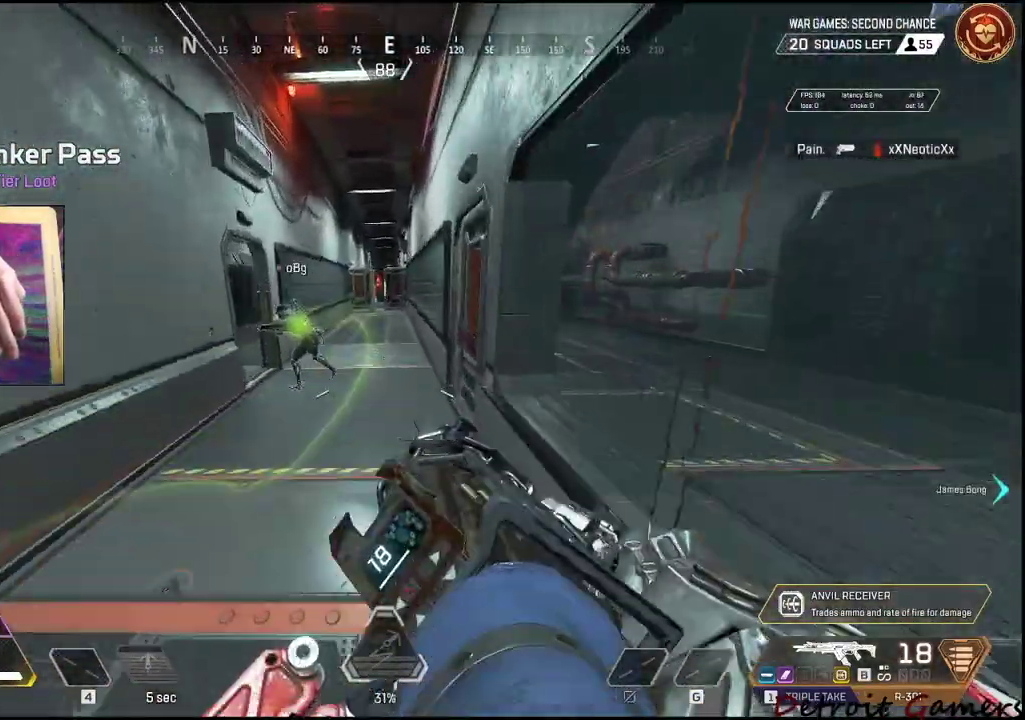
{"keys": ["shift", "w"], "mouse": [], "events": []}
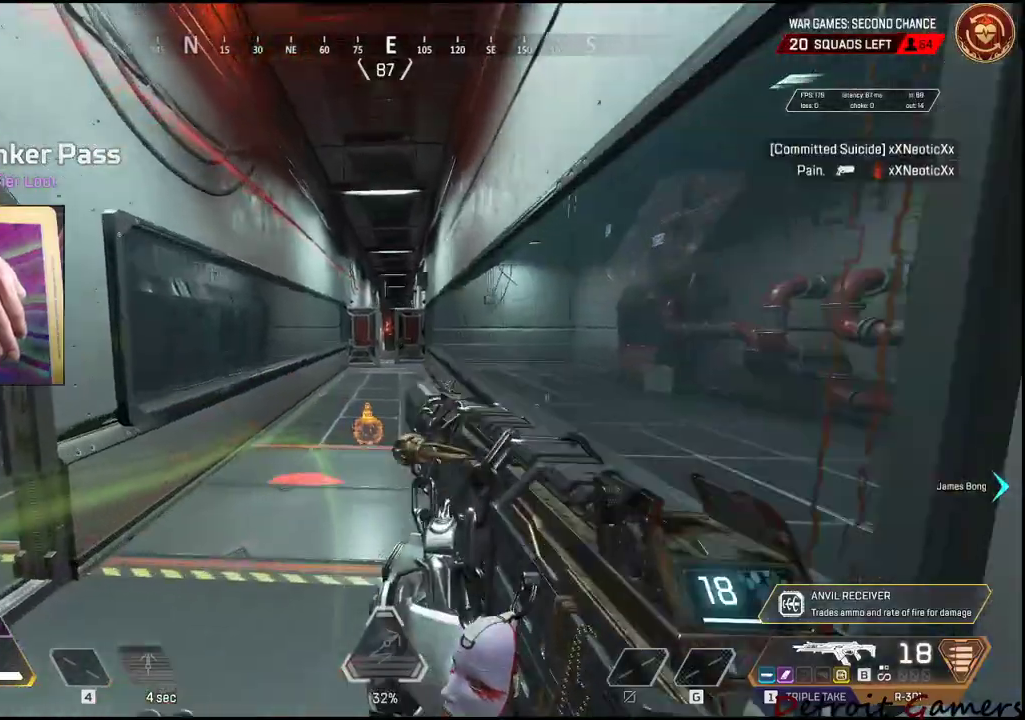
{"keys": ["shift", "w"], "mouse": [], "events": []}
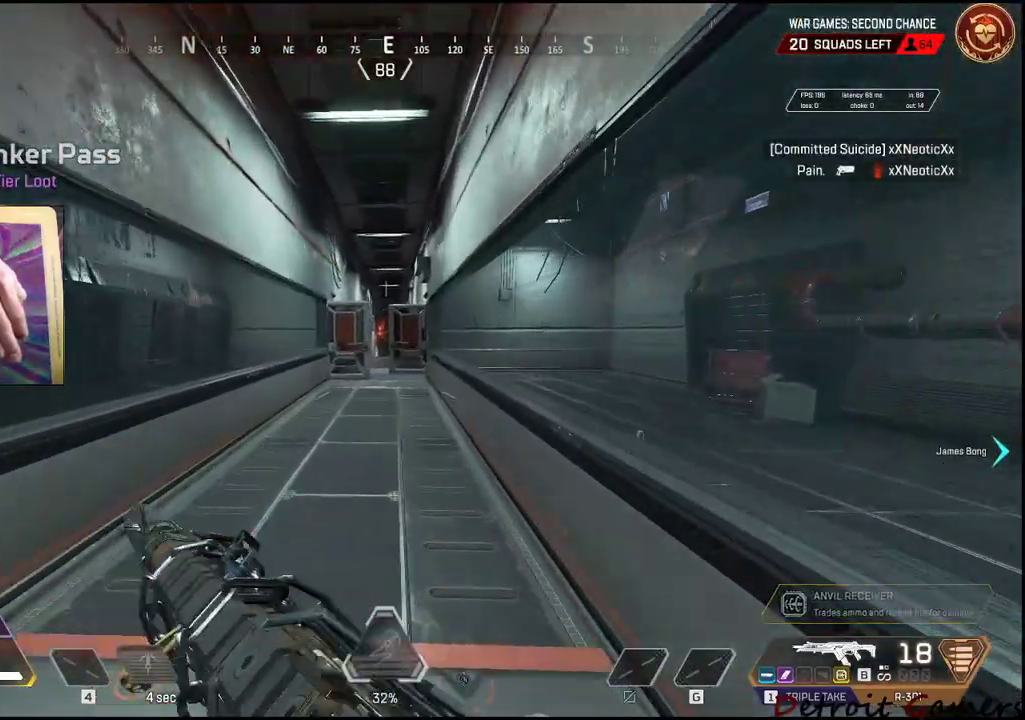
{"keys": ["shift", "w"], "mouse": [], "events": []}
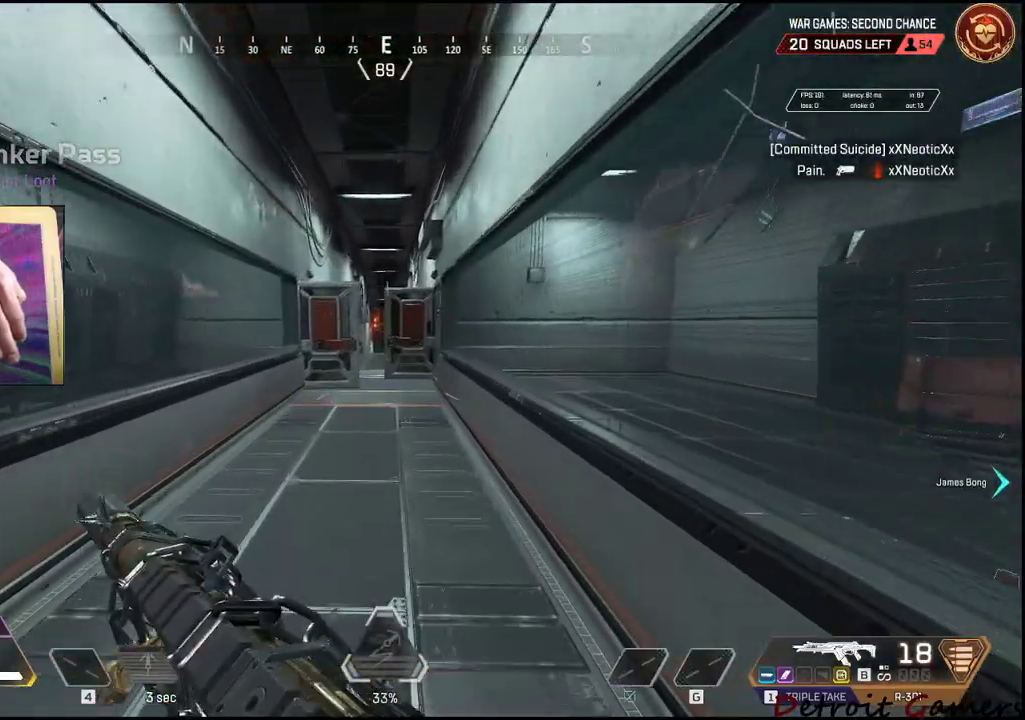
{"keys": ["shift", "w"], "mouse": [], "events": []}
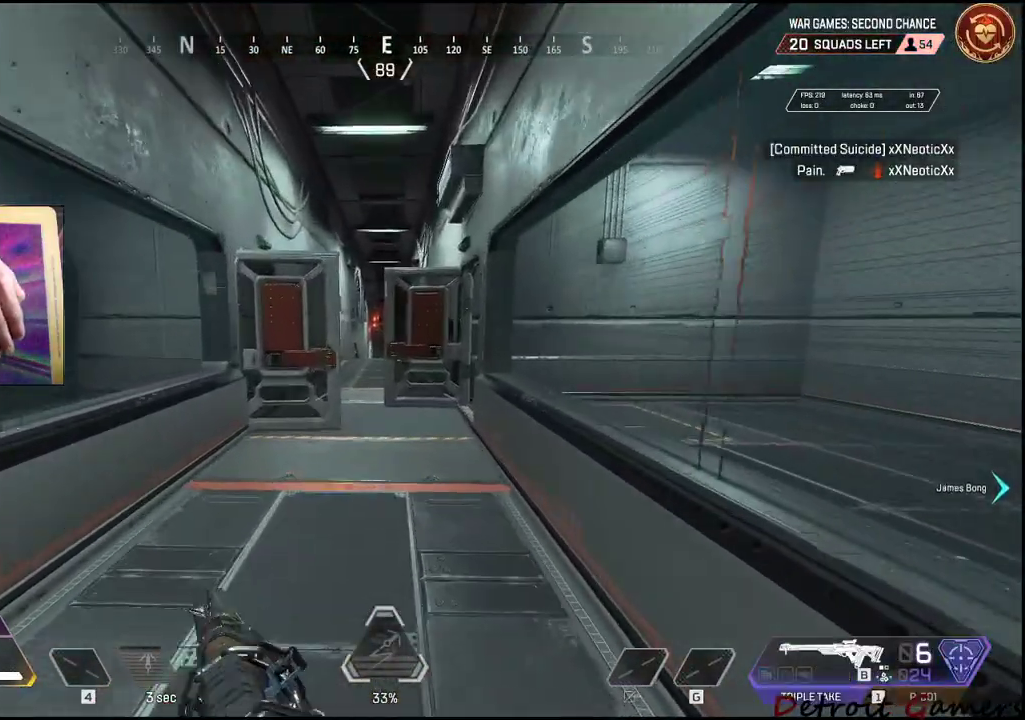
{"keys": ["shift", "w"], "mouse": [], "events": []}
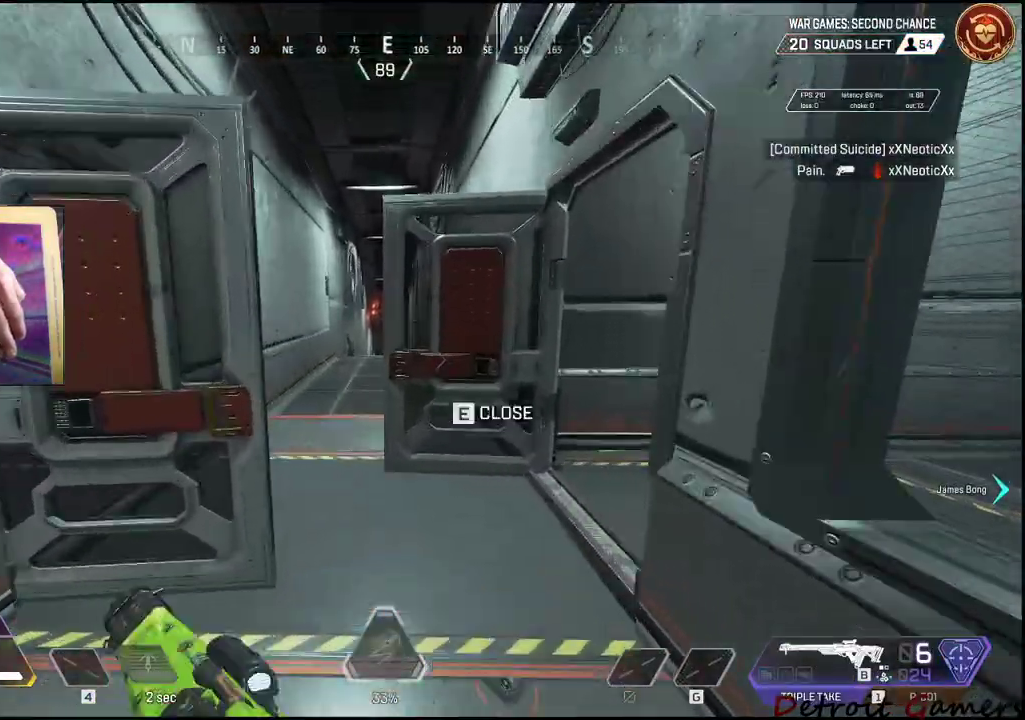
{"keys": ["w"], "mouse": ["right"], "events": [[116, "a", "down"], [216, "mouse_right", "down"], [250, "a", "up"], [400, "shift", "up"]]}
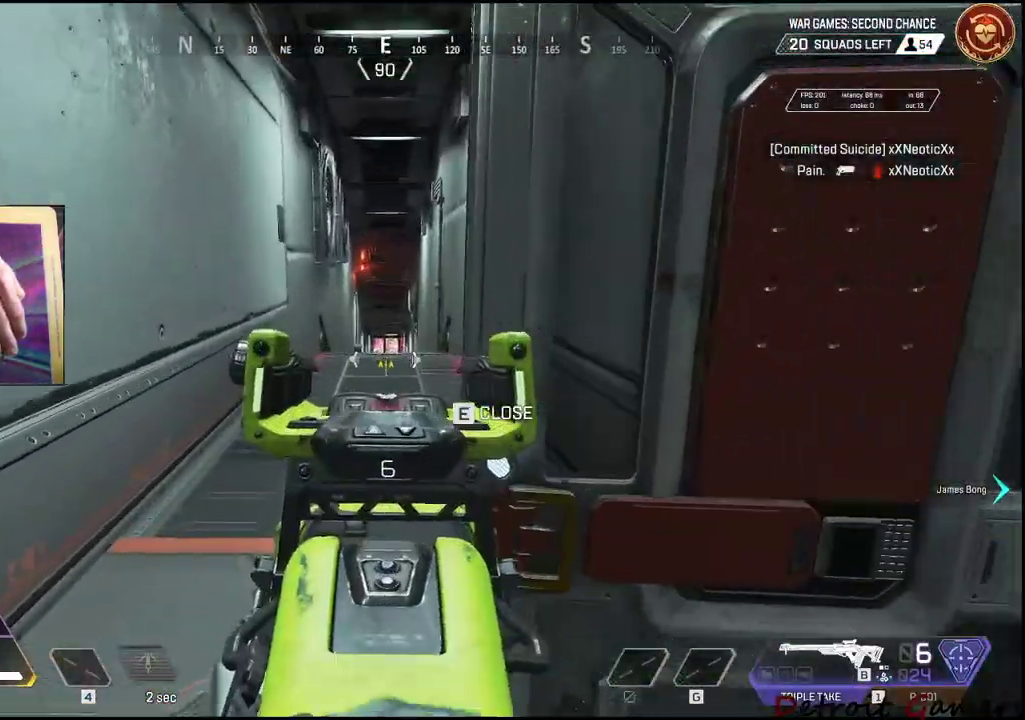
{"keys": ["w"], "mouse": ["right"], "events": [[83, "a", "down"], [216, "a", "up"]]}
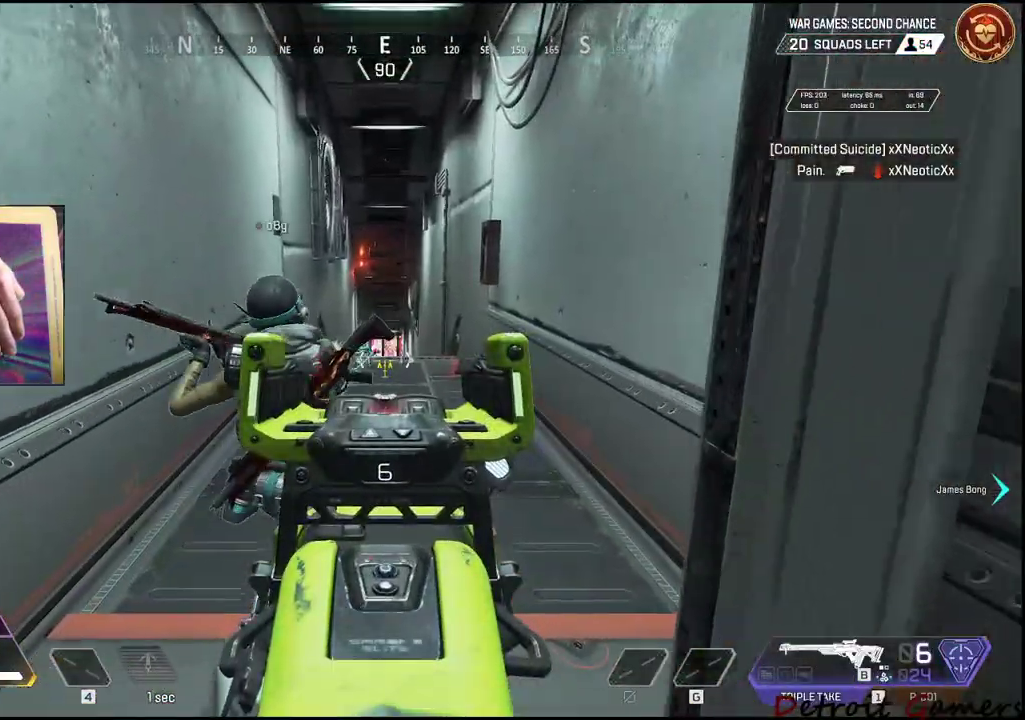
{"keys": ["w"], "mouse": ["right"], "events": []}
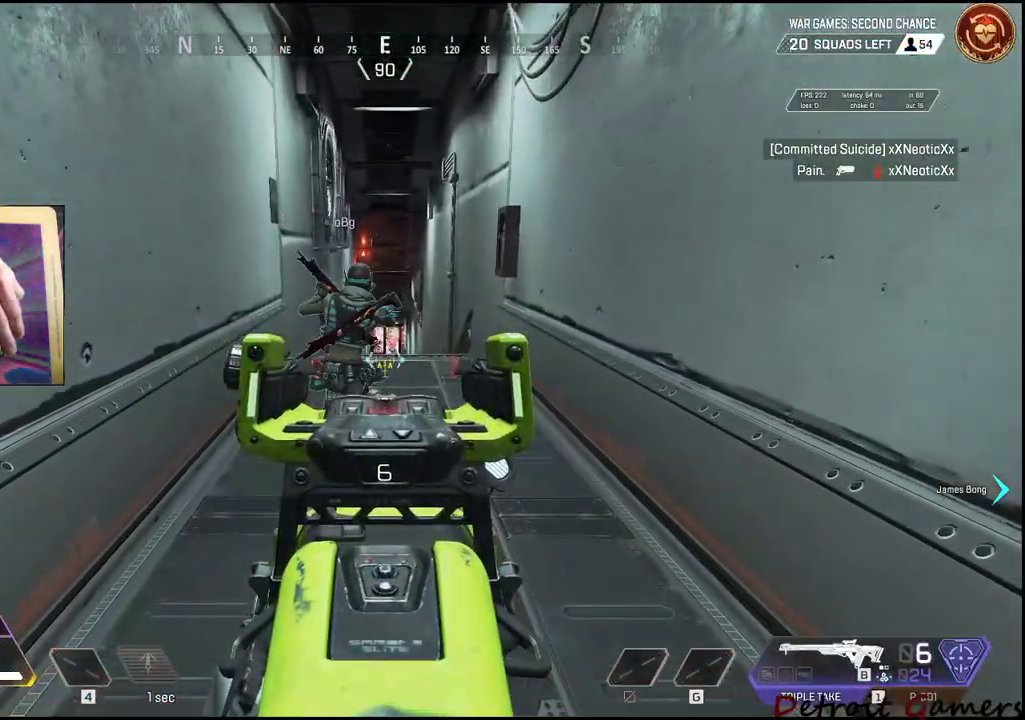
{"keys": ["d", "w"], "mouse": ["right"], "events": [[166, "d", "down"]]}
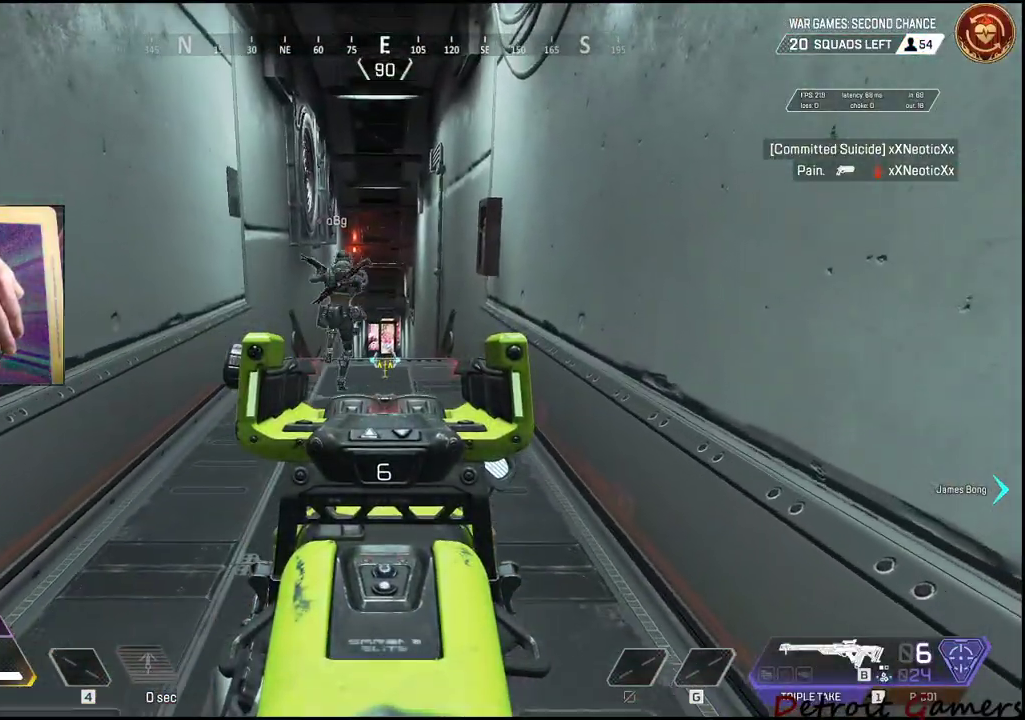
{"keys": ["w"], "mouse": ["right"]}
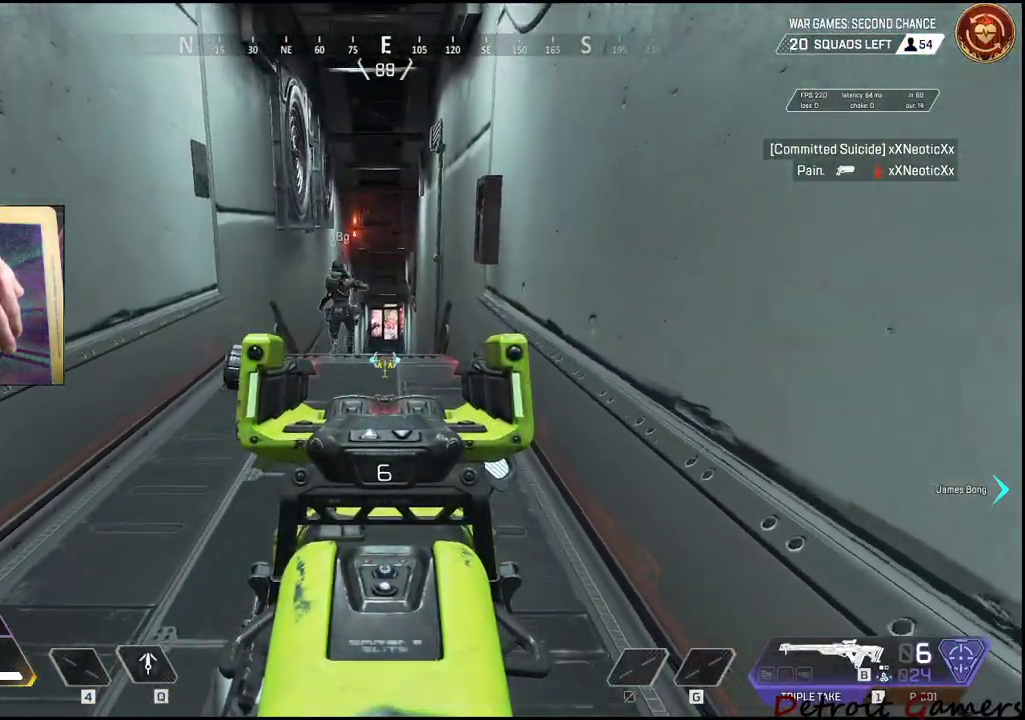
{"keys": ["w"], "mouse": ["right"], "events": []}
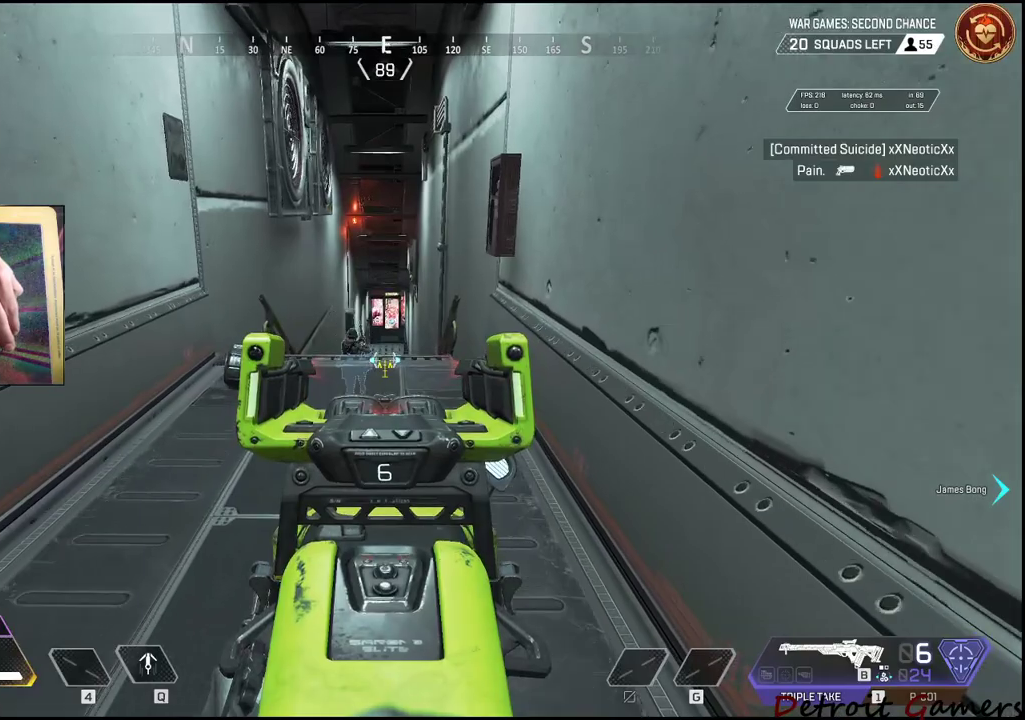
{"keys": ["w"], "mouse": ["right"]}
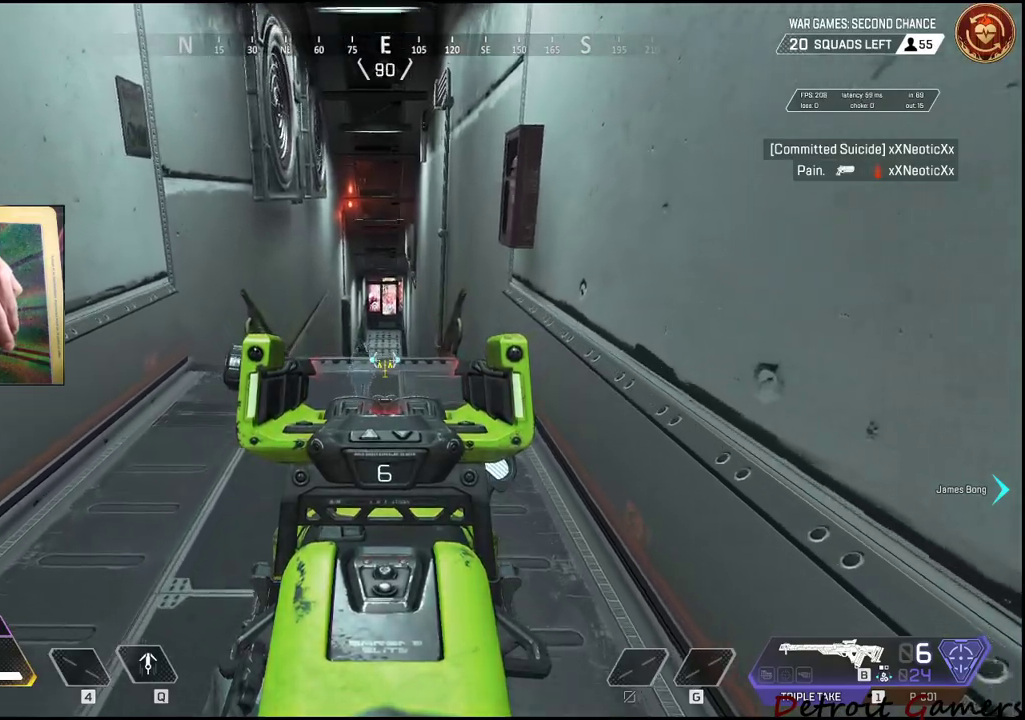
{"keys": ["w"], "mouse": ["right"], "events": []}
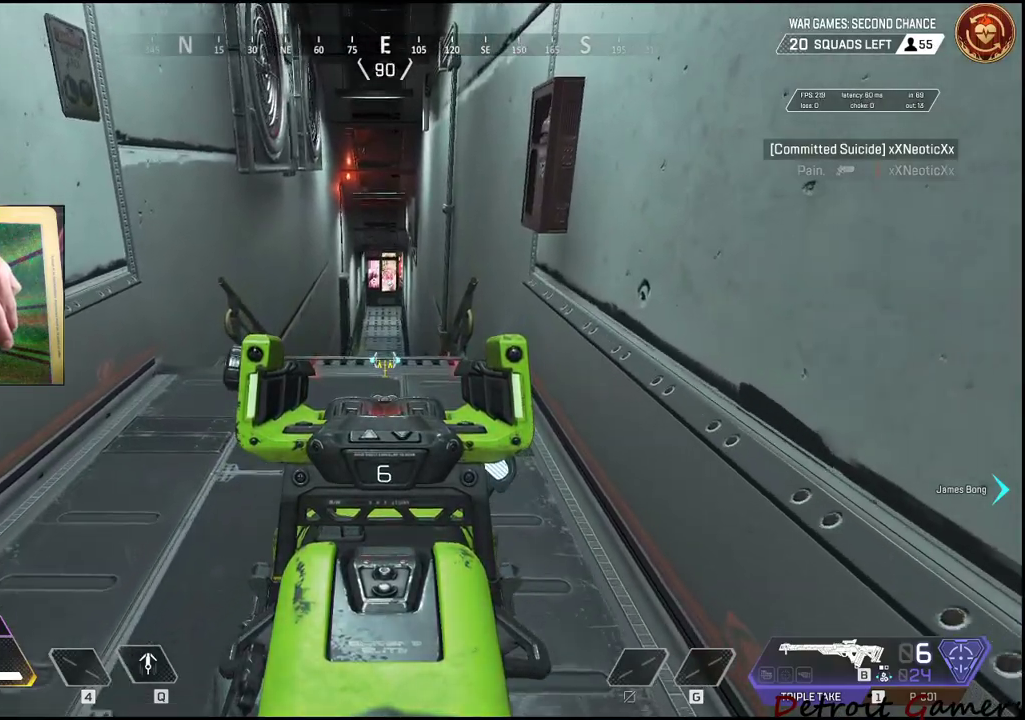
{"keys": ["w"], "mouse": ["right"], "events": []}
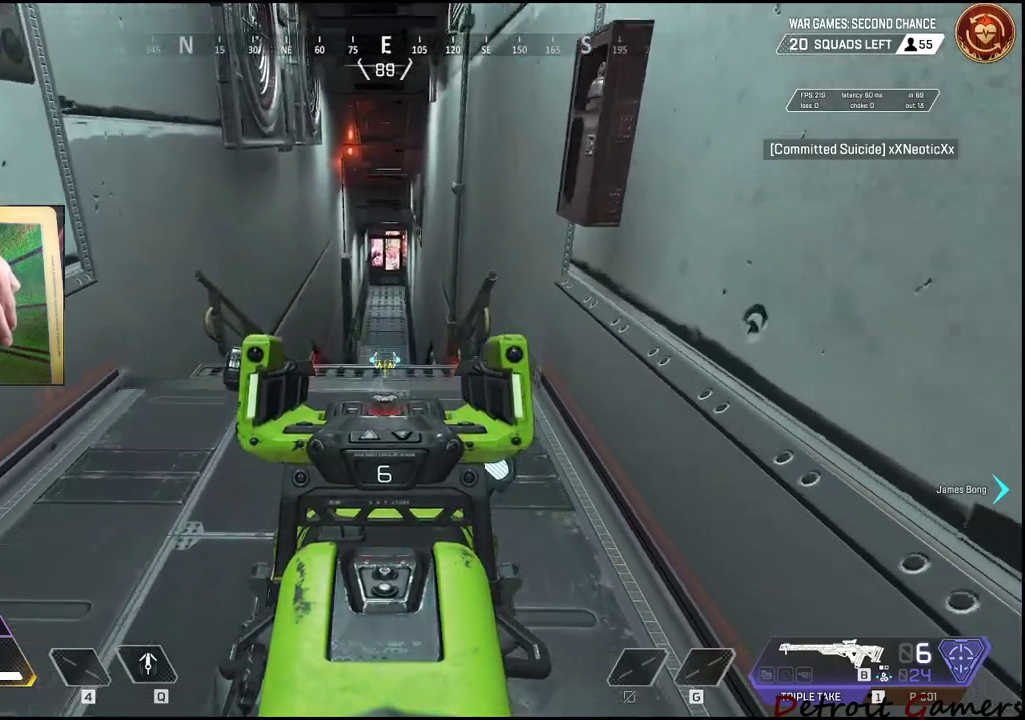
{"keys": ["shift", "w"], "mouse": [], "events": [[166, "shift", "down"], [200, "mouse_right", "up"]]}